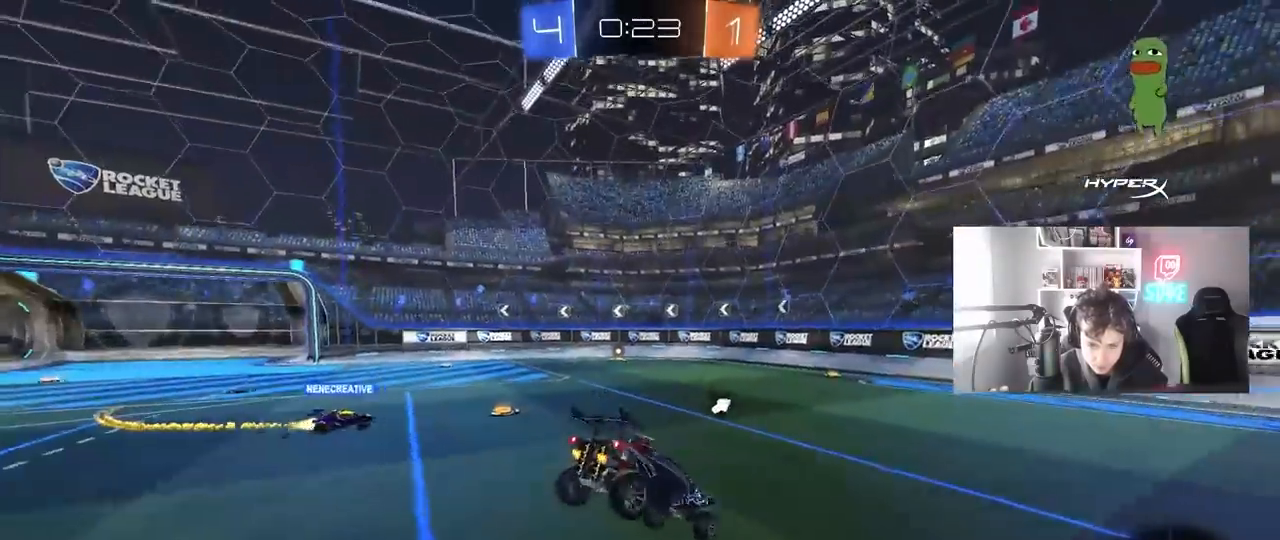
Gameplay with keyboard and mouse; each line is a JSON object with the keys and mouse buttons held at the frame after it. "events" lists presses ("down") and releases ("up") of "1", "2", "3", "4", "5", "a", "alt", "c", "caps_lock", "ctrl", "d", "e", "f", "g", "q", "r", "s", "shift", "space", "t", "tab", "v", "w", "x", "z", "mouse_left", "mouse_wheel" and "mouse_right" between this image and that frame as [ms after this image, input, new state], when the widget could be followed in between. "mouse_left", "mouse_wheel", "mouse_right" = the "left", "wheel", "right" buttons of the "mouse" list. No other keys are recorded. "wheel" means that the mouse wheel is clicked or scrolled. "mouse_move" is the direction in which the mouse moves at that frame (one of eight, or "still"), when it could be read.
{"keys": [], "mouse": [], "mouse_move": "still", "events": [[67, "a", "up"], [67, "s", "up"], [117, "d", "down"], [400, "d", "up"]]}
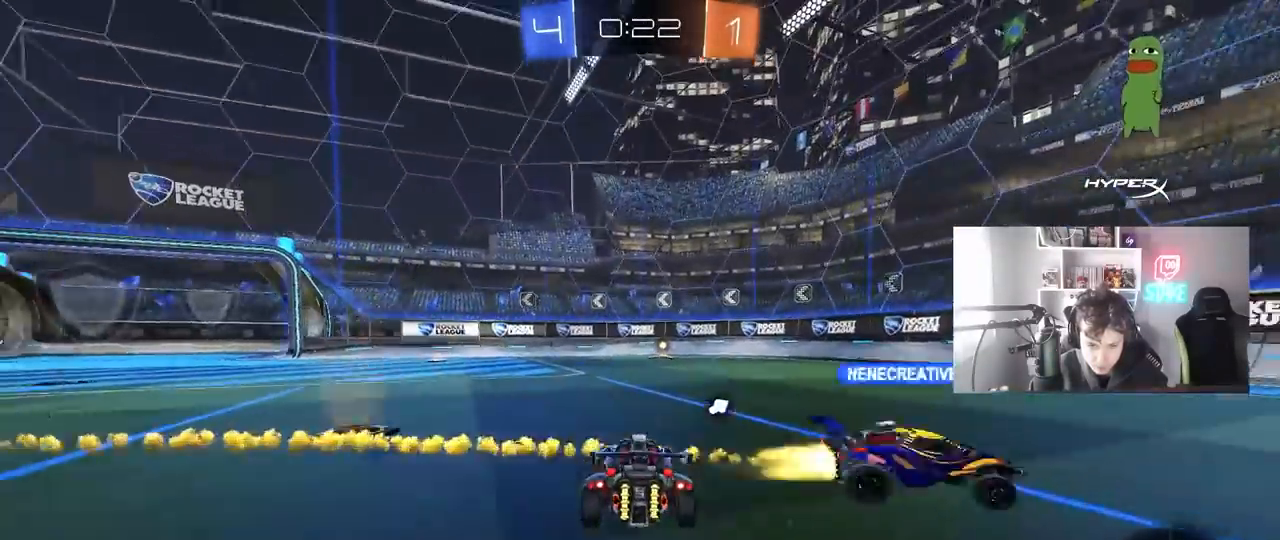
{"keys": ["space", "w"], "mouse": ["left"], "mouse_move": "still", "events": [[83, "mouse_left", "down"], [83, "w", "down"], [133, "d", "down"], [183, "d", "up"], [367, "space", "down"]]}
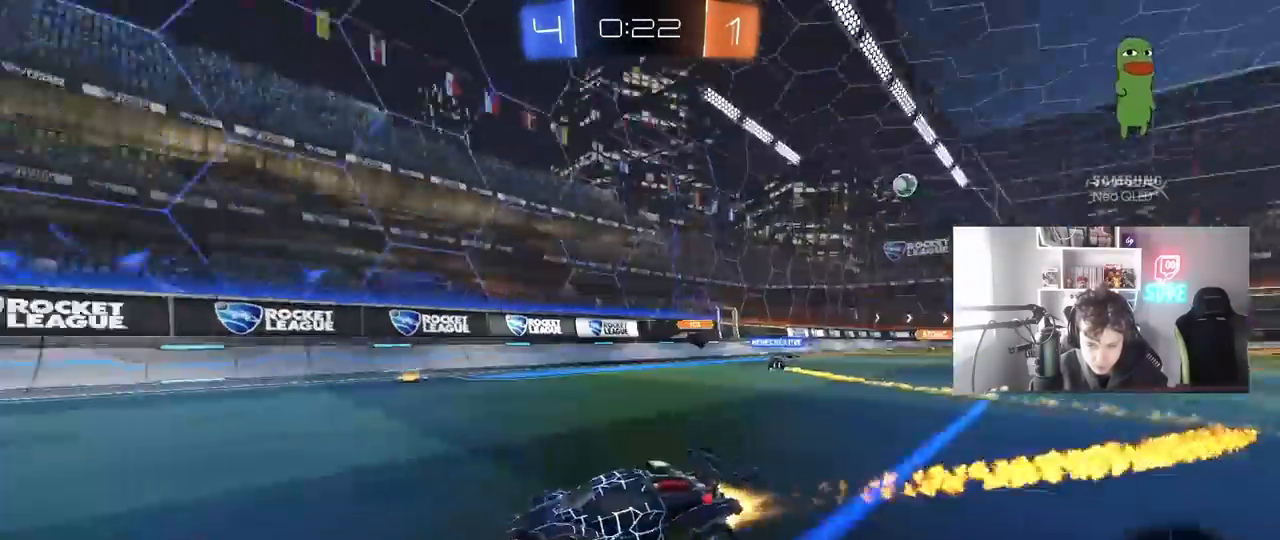
{"keys": ["a", "shift", "w"], "mouse": [], "mouse_move": "still", "events": [[17, "space", "up"], [433, "a", "down"], [433, "shift", "down"], [483, "mouse_left", "up"]]}
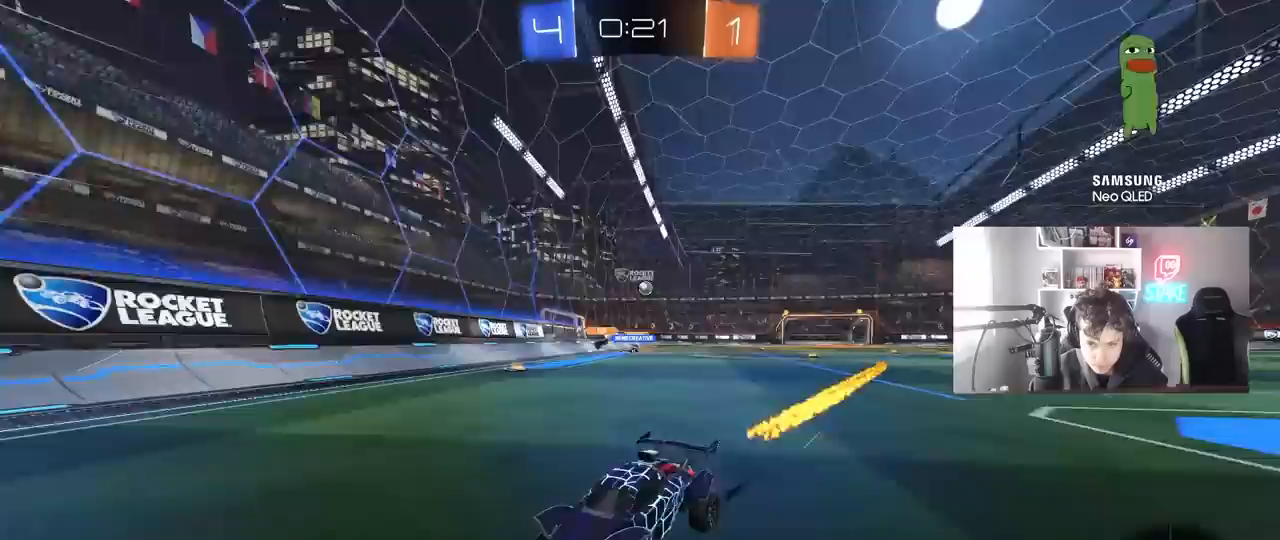
{"keys": ["a", "w"], "mouse": [], "mouse_move": "still", "events": [[117, "shift", "up"]]}
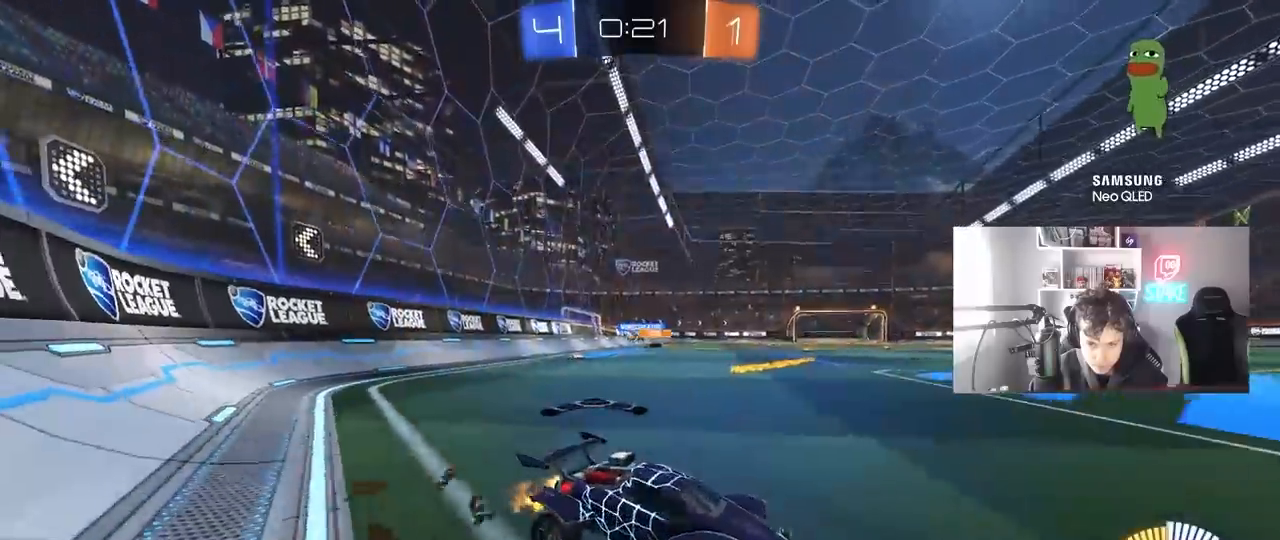
{"keys": ["w"], "mouse": ["left"], "mouse_move": "still", "events": [[233, "shift", "down"], [333, "shift", "up"], [417, "a", "up"], [417, "mouse_left", "down"]]}
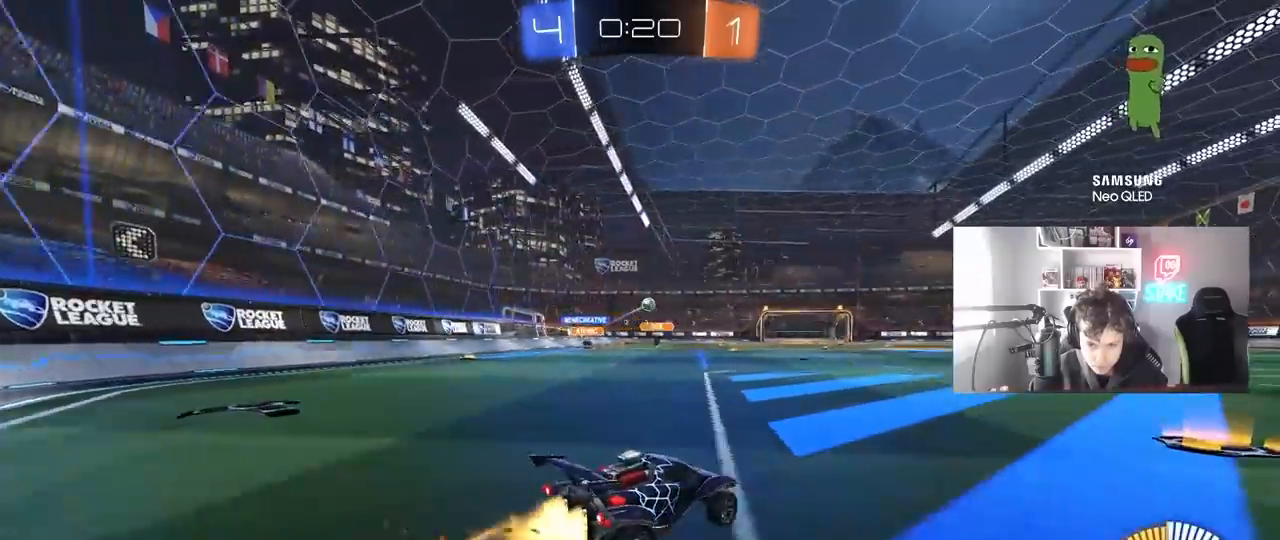
{"keys": ["d", "shift", "w"], "mouse": ["left", "right"], "mouse_move": "down-left", "events": [[17, "d", "down"], [100, "d", "up"], [200, "d", "down"], [300, "mouse_right", "down"], [350, "d", "up"], [350, "shift", "down"], [383, "mouse_right", "up"], [433, "d", "down"], [483, "mouse_right", "down"]]}
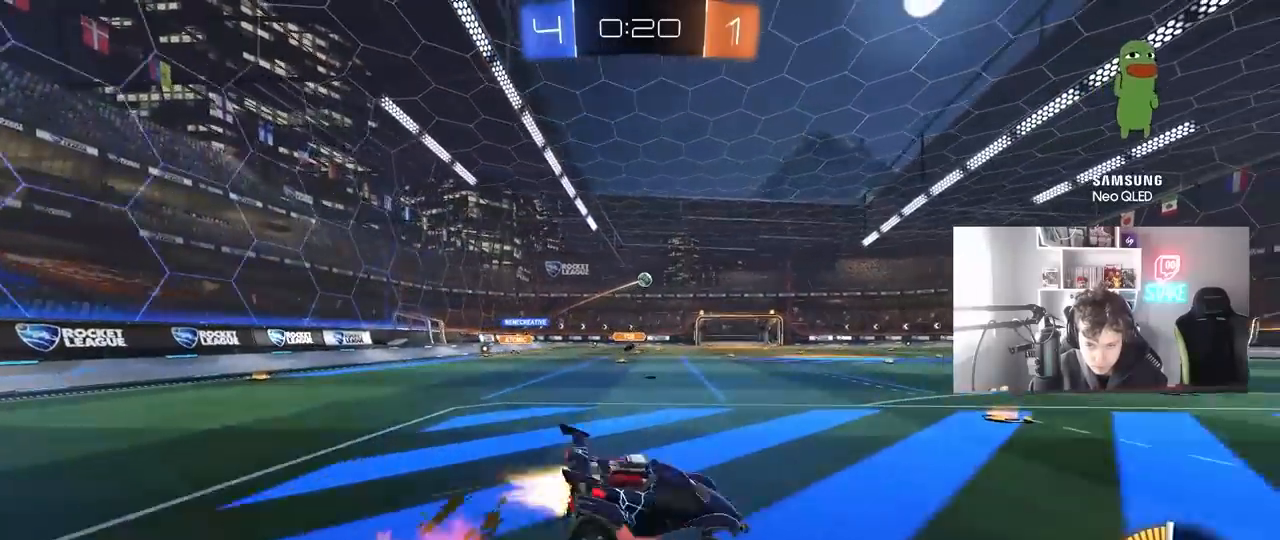
{"keys": ["d", "s", "shift"], "mouse": [], "mouse_move": "up-right", "events": [[33, "w", "up"], [67, "s", "down"], [167, "mouse_right", "up"], [300, "s", "up"], [350, "mouse_left", "up"], [450, "s", "down"]]}
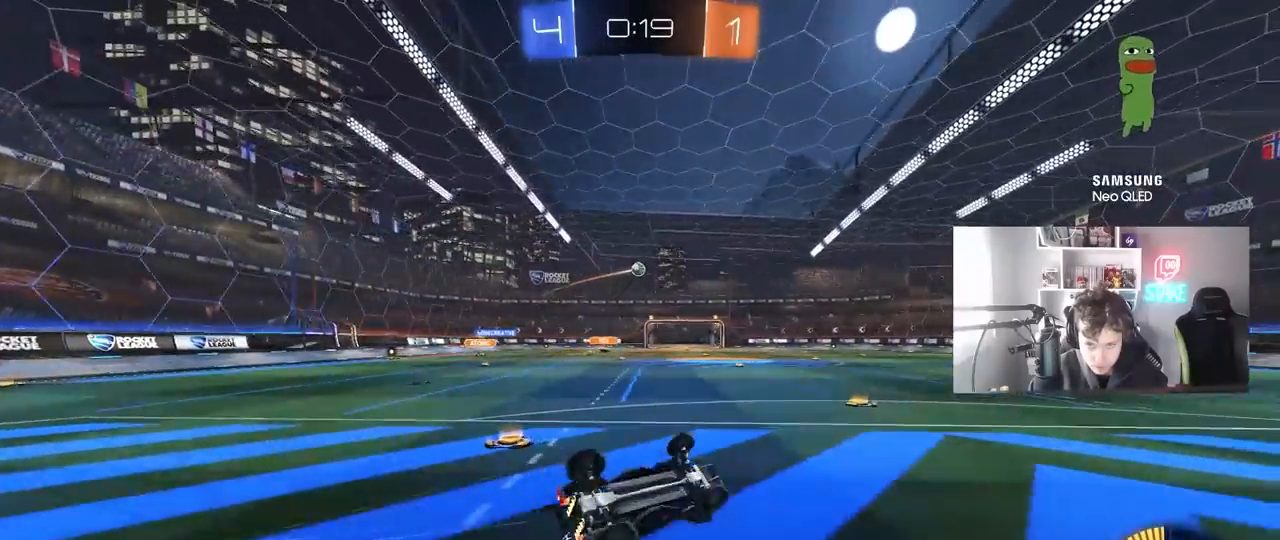
{"keys": [], "mouse": [], "mouse_move": "still", "events": [[283, "s", "up"], [283, "shift", "up"], [317, "d", "up"]]}
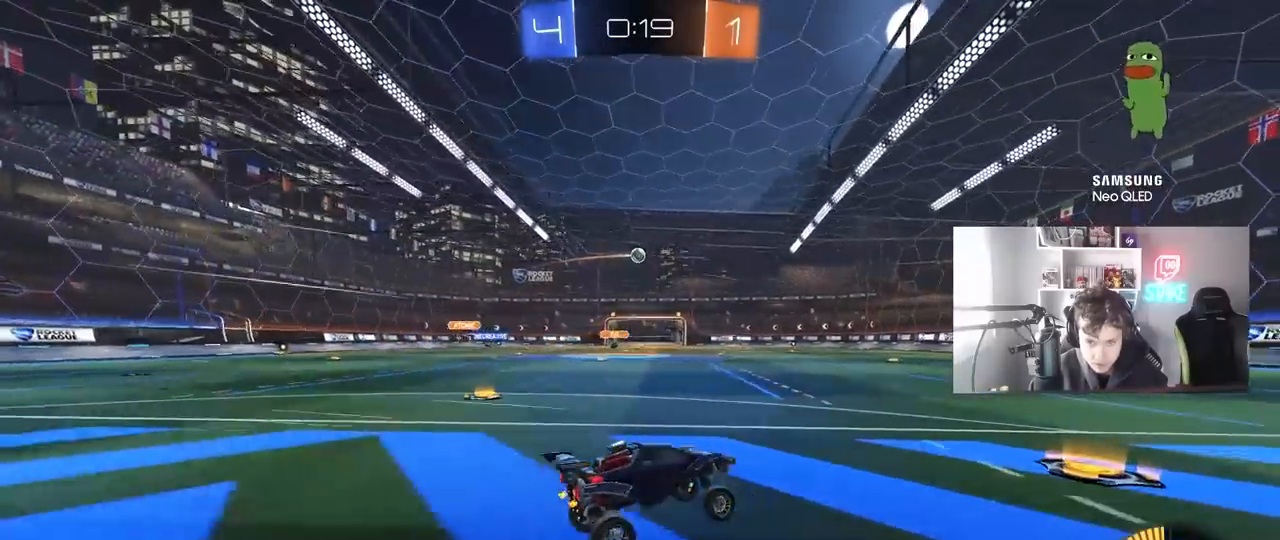
{"keys": ["w"], "mouse": [], "mouse_move": "still", "events": [[67, "w", "down"], [250, "mouse_left", "down"], [333, "mouse_left", "up"]]}
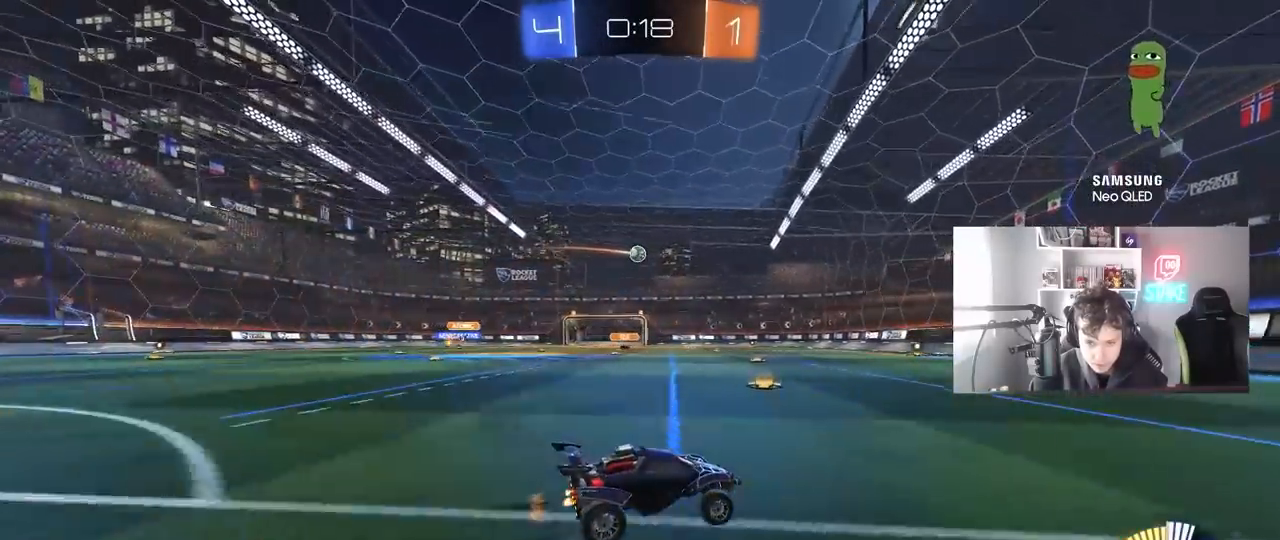
{"keys": ["d", "w"], "mouse": [], "mouse_move": "still", "events": [[450, "d", "down"]]}
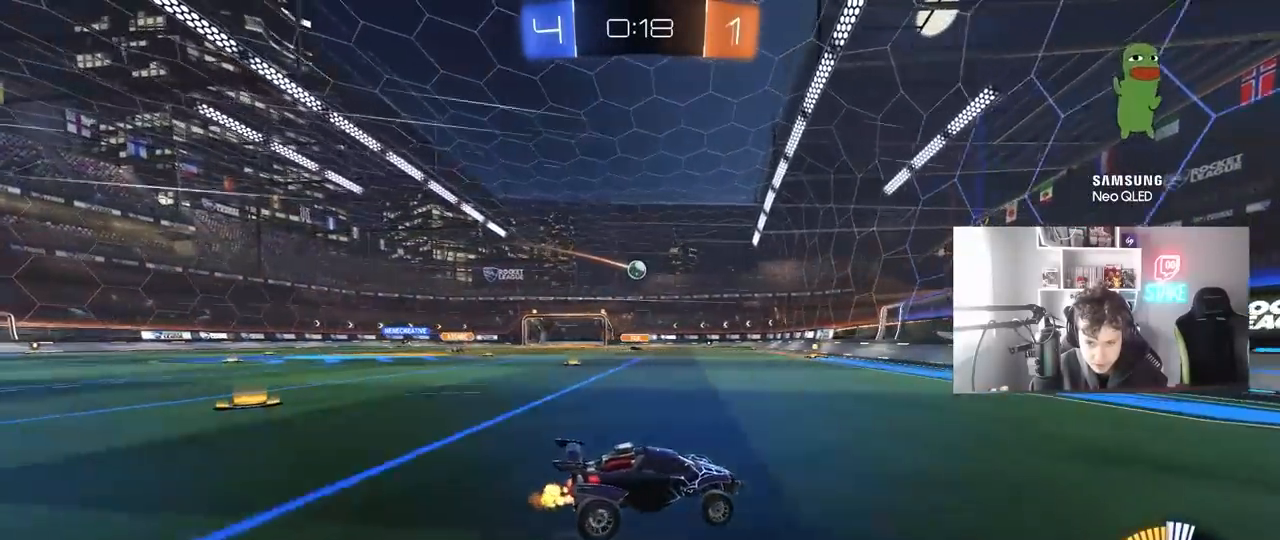
{"keys": ["a", "w"], "mouse": [], "mouse_move": "still", "events": [[83, "d", "up"], [133, "a", "down"], [183, "shift", "down"], [417, "shift", "up"]]}
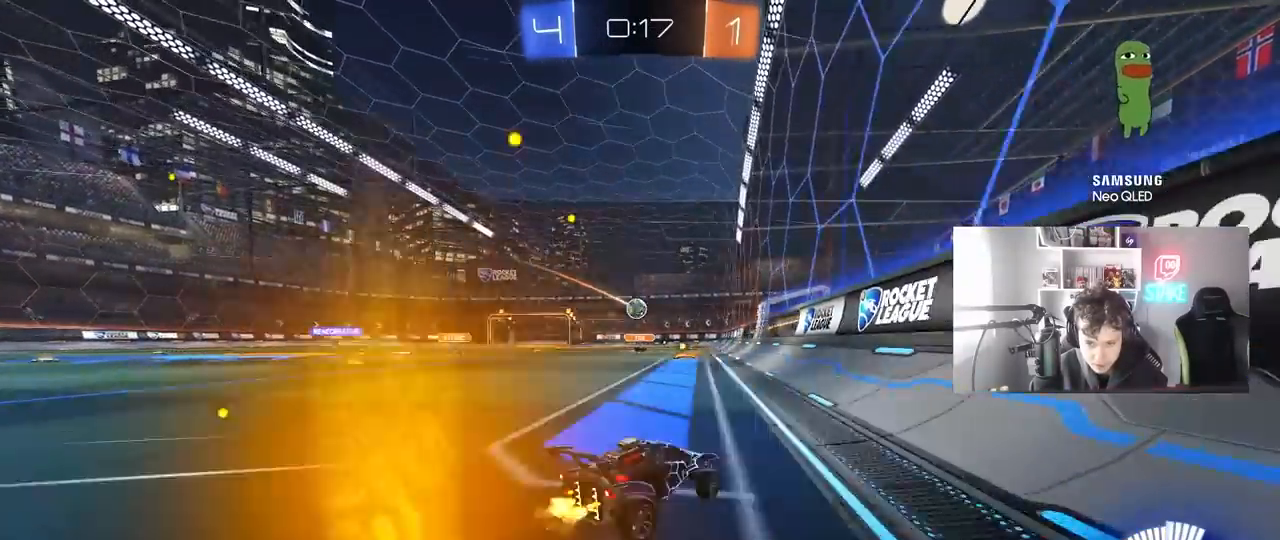
{"keys": ["a", "w"], "mouse": [], "mouse_move": "still", "events": [[150, "a", "up"], [333, "a", "down"]]}
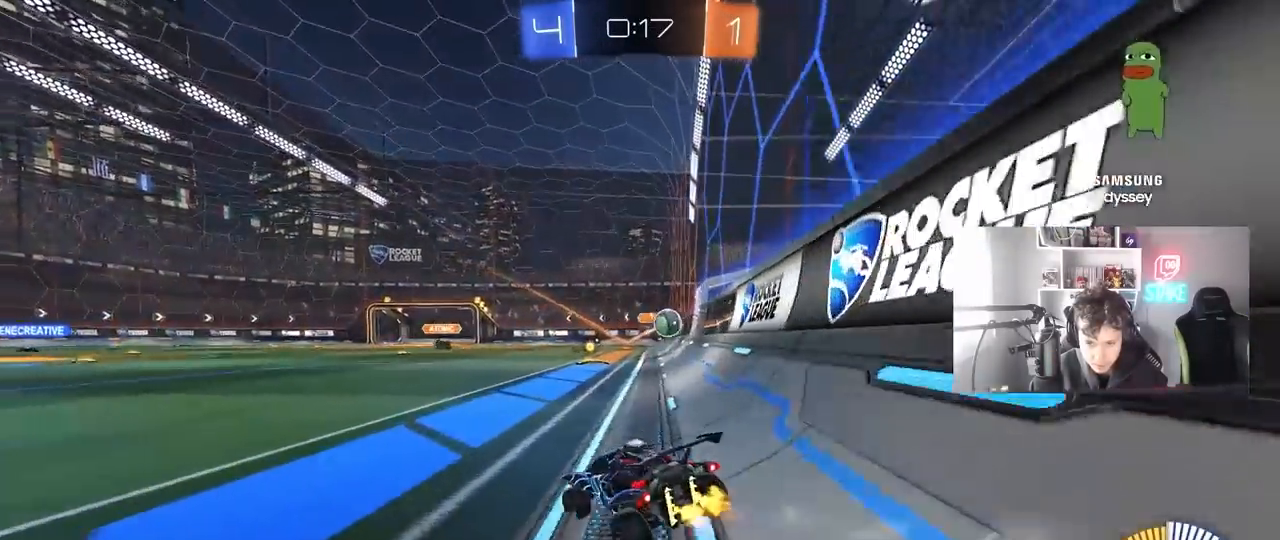
{"keys": ["a", "w"], "mouse": [], "mouse_move": "still", "events": [[117, "shift", "down"], [167, "shift", "up"], [350, "shift", "down"], [500, "shift", "up"]]}
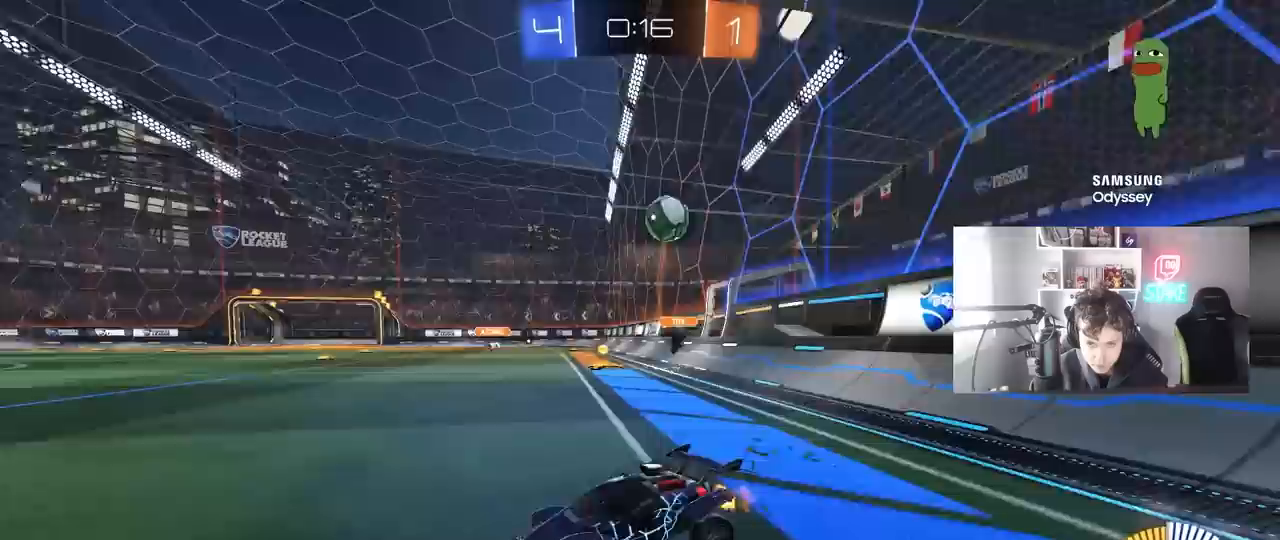
{"keys": ["w"], "mouse": [], "mouse_move": "still", "events": [[83, "mouse_left", "down"], [333, "a", "up"], [367, "mouse_left", "up"]]}
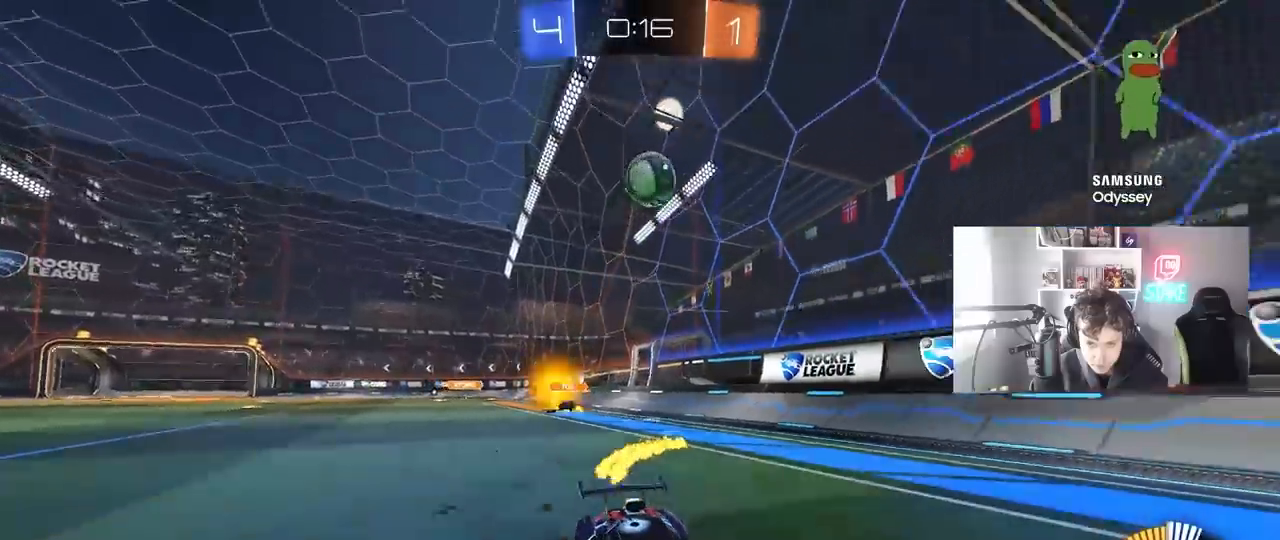
{"keys": [], "mouse": [], "mouse_move": "still", "events": [[350, "a", "down"], [383, "a", "up"], [383, "w", "up"]]}
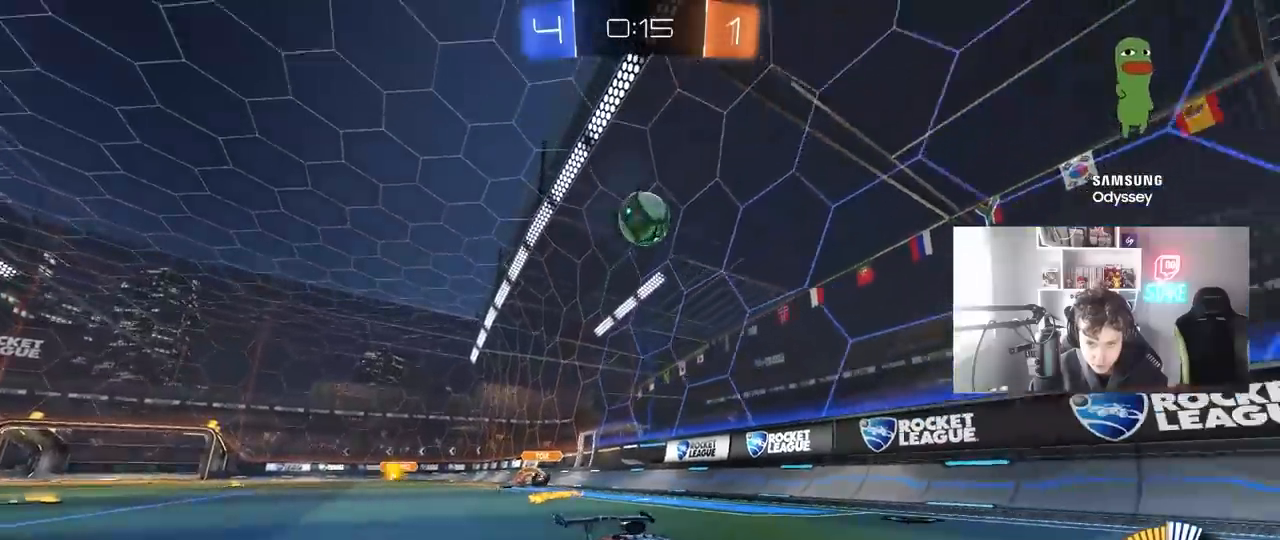
{"keys": ["a", "s"], "mouse": ["right"], "mouse_move": "down-left", "events": [[217, "a", "down"], [400, "mouse_right", "down"], [450, "s", "down"]]}
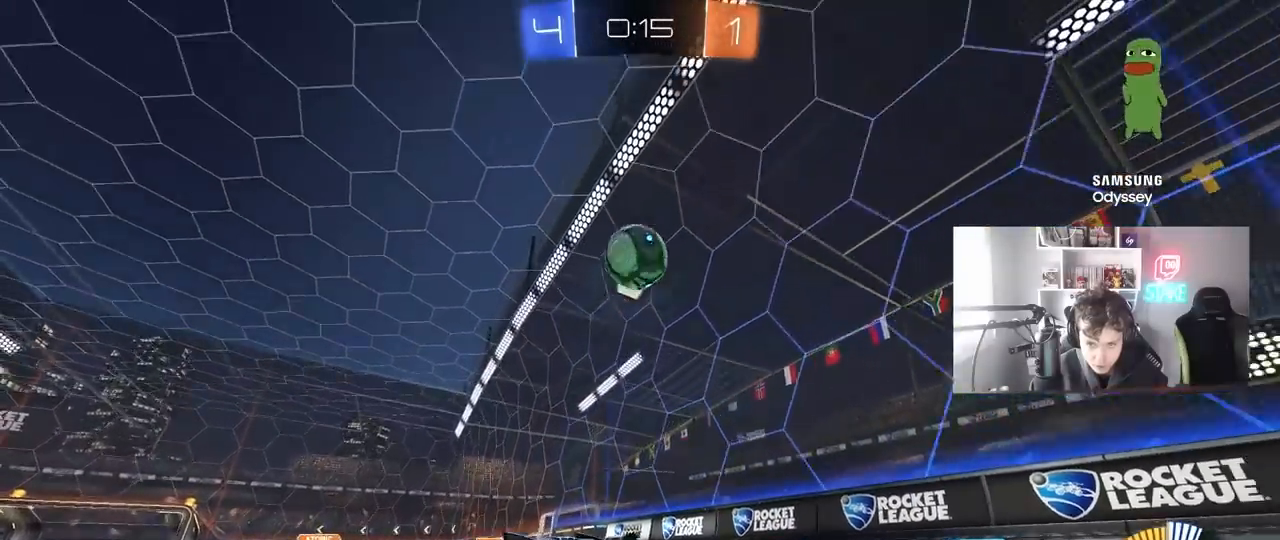
{"keys": ["w"], "mouse": ["left"], "mouse_move": "still", "events": [[133, "a", "up"], [133, "mouse_right", "up"], [133, "s", "up"], [183, "mouse_right", "down"], [233, "s", "down"], [283, "a", "down"], [333, "mouse_right", "up"], [367, "a", "up"], [367, "s", "up"], [467, "mouse_left", "down"], [467, "w", "down"]]}
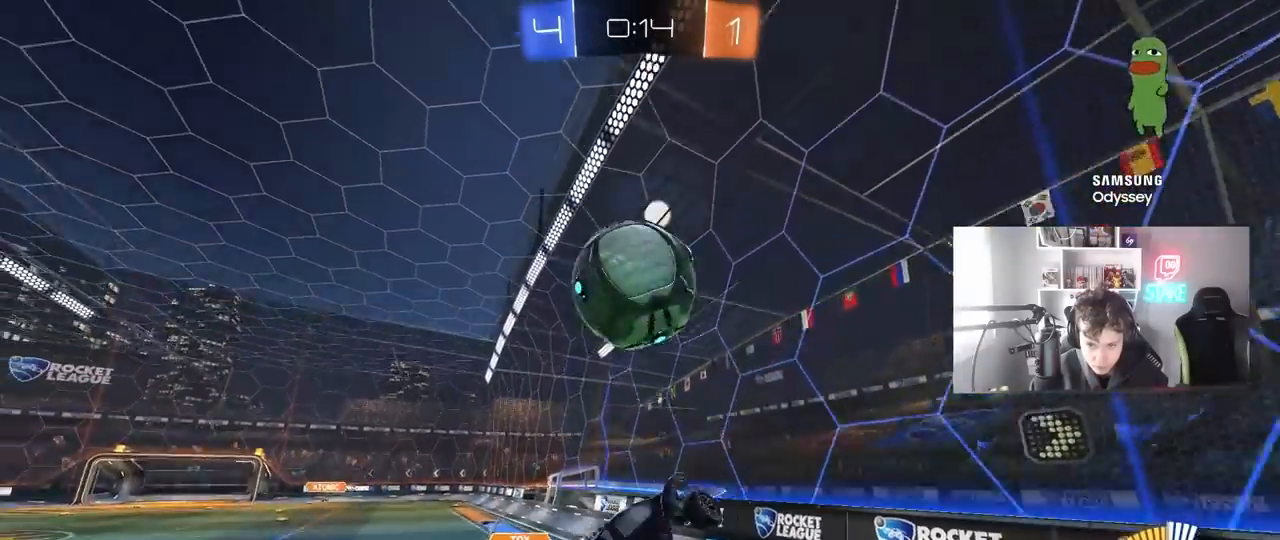
{"keys": ["a", "w"], "mouse": [], "mouse_move": "still", "events": [[17, "d", "down"], [250, "a", "down"], [300, "d", "up"], [333, "mouse_left", "up"]]}
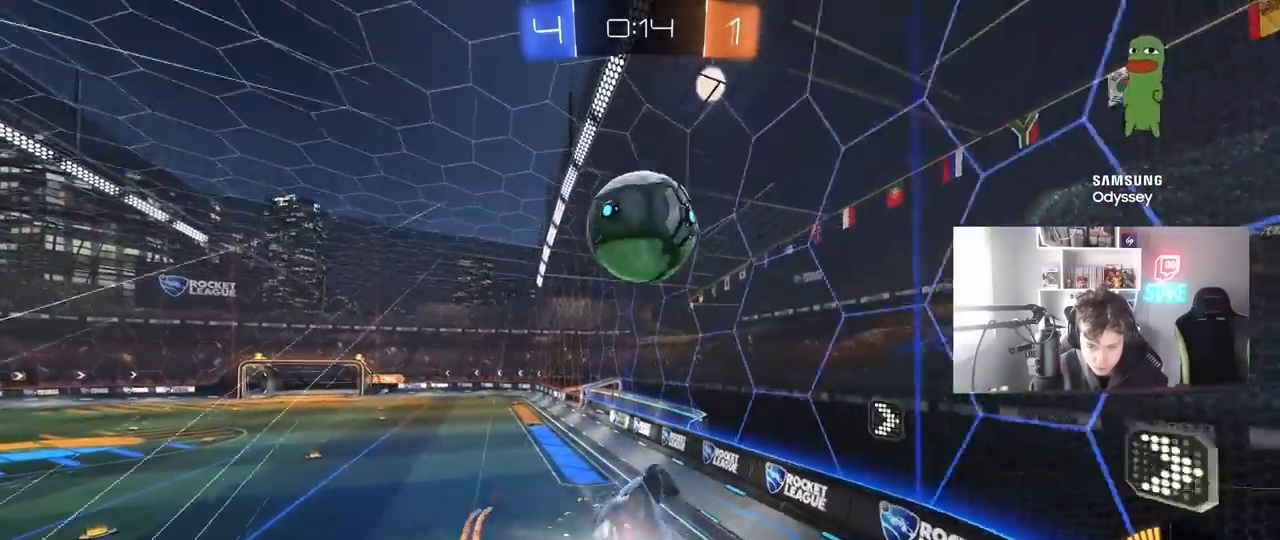
{"keys": ["d", "w"], "mouse": [], "mouse_move": "still", "events": [[67, "shift", "down"], [117, "w", "up"], [217, "shift", "up"], [350, "w", "down"], [400, "a", "up"], [400, "d", "down"]]}
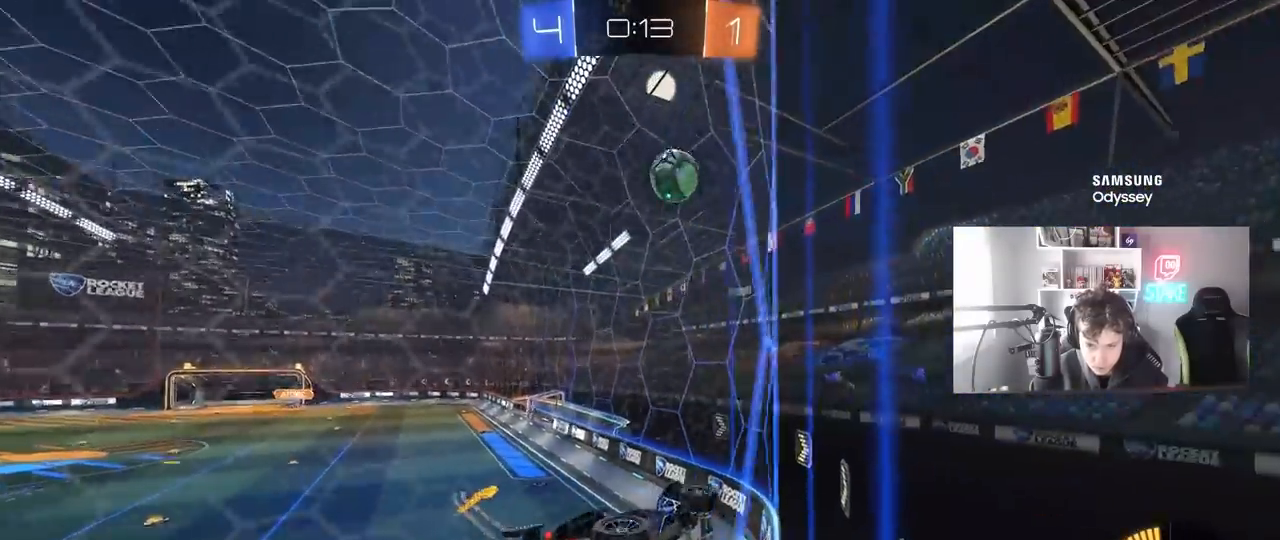
{"keys": ["d", "w"], "mouse": [], "mouse_move": "still", "events": [[233, "shift", "down"], [317, "shift", "up"]]}
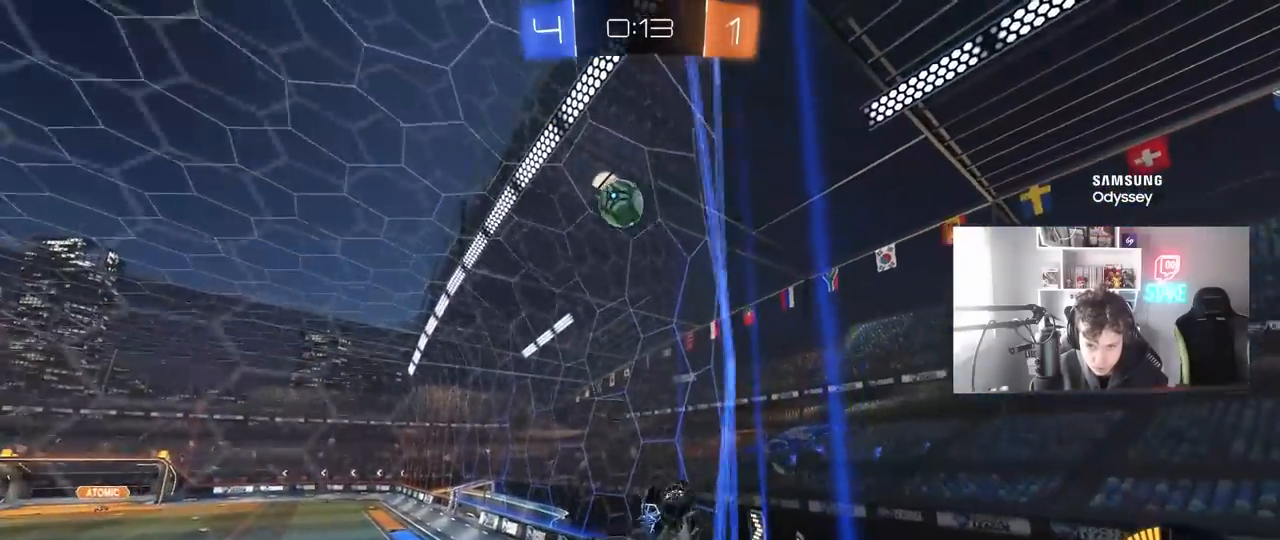
{"keys": ["a", "shift"], "mouse": ["left"], "mouse_move": "still", "events": [[150, "mouse_right", "down"], [150, "w", "up"], [200, "s", "down"], [250, "mouse_left", "down"], [300, "a", "down"], [300, "shift", "down"], [333, "d", "up"], [433, "mouse_right", "up"], [483, "s", "up"]]}
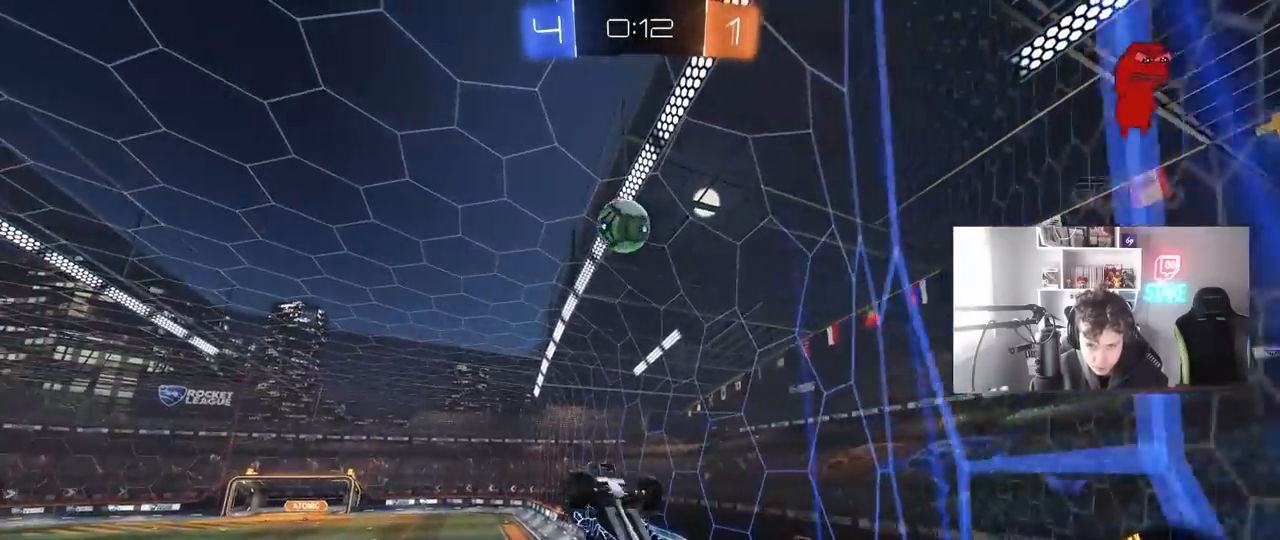
{"keys": ["a", "s"], "mouse": ["left"], "mouse_move": "still", "events": [[217, "w", "down"], [317, "shift", "up"], [400, "w", "up"], [450, "s", "down"]]}
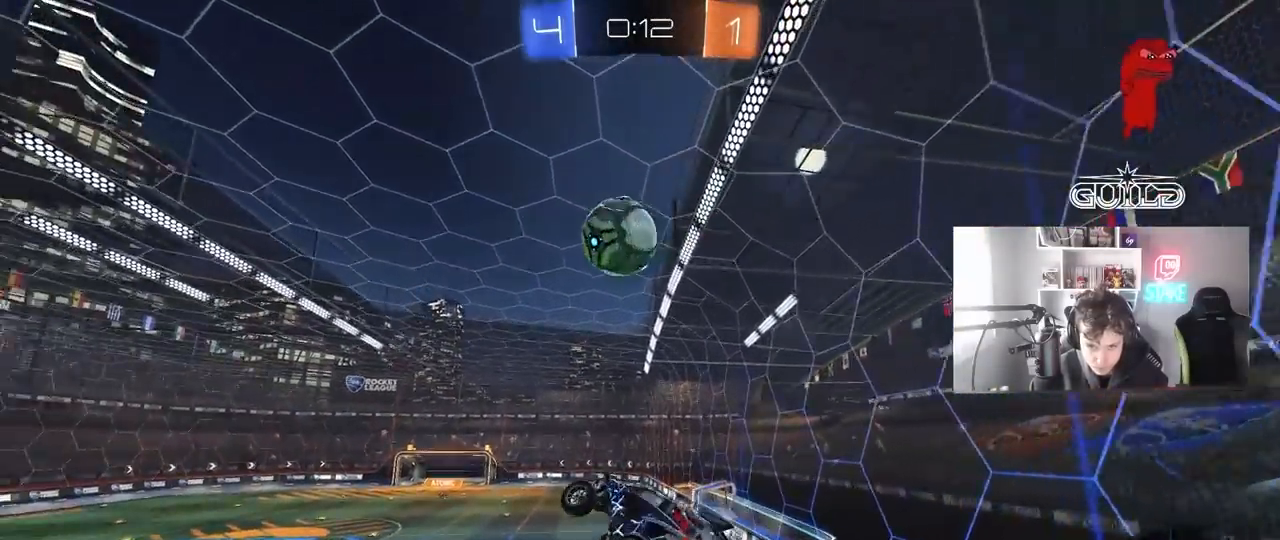
{"keys": ["a", "s", "shift"], "mouse": ["left", "right"], "mouse_move": "down-left", "events": [[100, "a", "up"], [100, "d", "down"], [100, "s", "up"], [133, "d", "up"], [233, "w", "down"], [283, "a", "down"], [283, "shift", "down"], [333, "mouse_right", "down"], [367, "s", "down"], [367, "w", "up"]]}
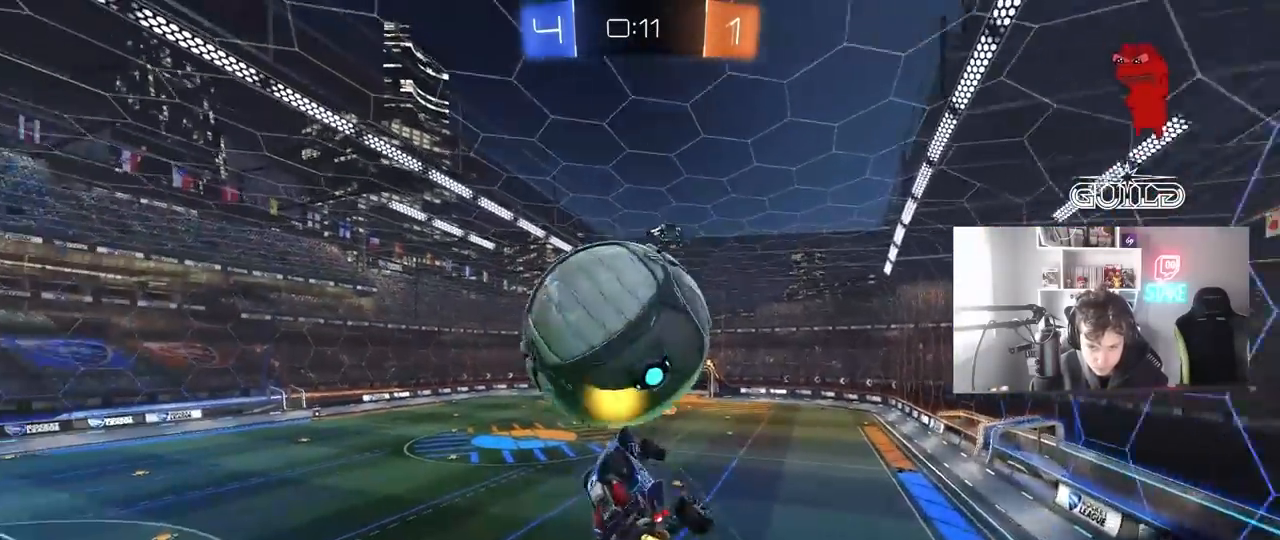
{"keys": ["d", "w"], "mouse": ["left"], "mouse_move": "still", "events": [[50, "mouse_right", "up"], [300, "d", "down"], [350, "a", "up"], [350, "shift", "up"], [383, "s", "up"], [483, "w", "down"]]}
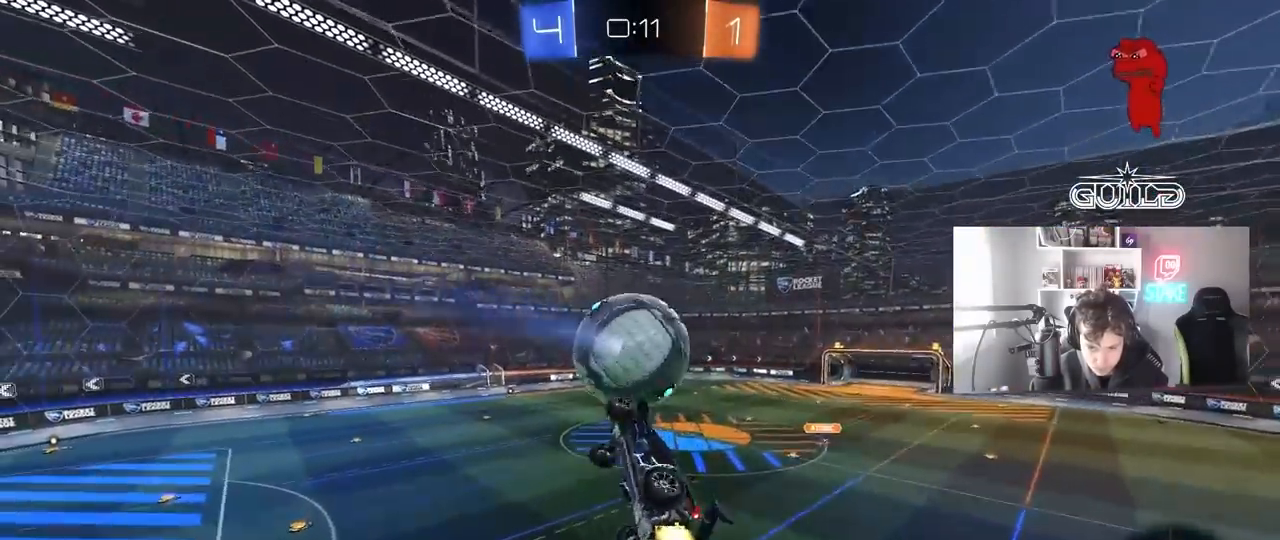
{"keys": ["a", "shift"], "mouse": ["left"], "mouse_move": "still", "events": [[217, "a", "down"], [267, "d", "up"], [300, "d", "down"], [350, "d", "up"], [350, "shift", "down"], [400, "w", "up"]]}
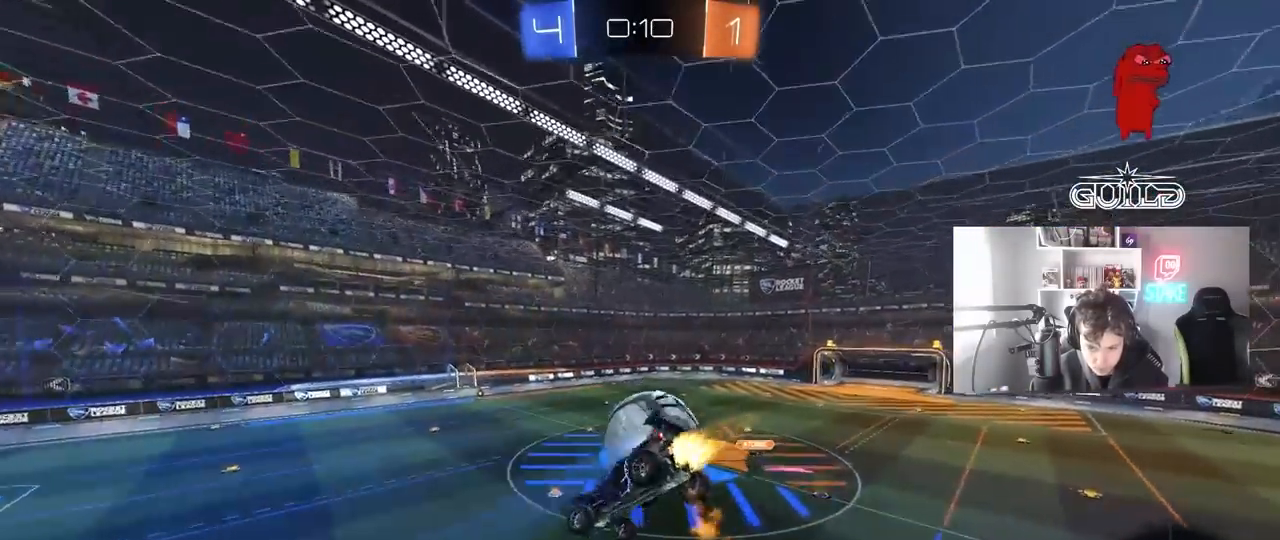
{"keys": ["d", "shift"], "mouse": [], "mouse_move": "still", "events": [[50, "s", "down"], [83, "d", "down"], [83, "shift", "up"], [133, "a", "up"], [183, "s", "up"], [233, "s", "down"], [283, "s", "up"], [317, "mouse_left", "up"], [317, "shift", "down"], [367, "s", "down"], [417, "s", "up"]]}
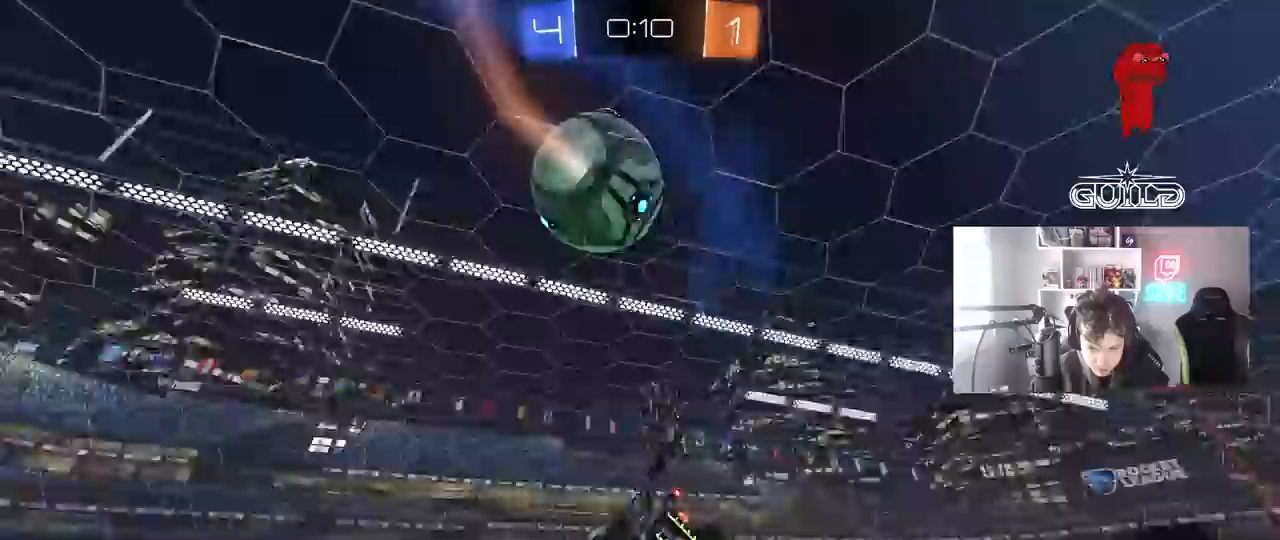
{"keys": ["d"], "mouse": ["left"], "mouse_move": "still", "events": [[67, "shift", "up"], [100, "shift", "down"], [150, "shift", "up"], [300, "space", "down"], [333, "s", "down"], [383, "s", "up"], [433, "mouse_left", "down"], [483, "space", "up"]]}
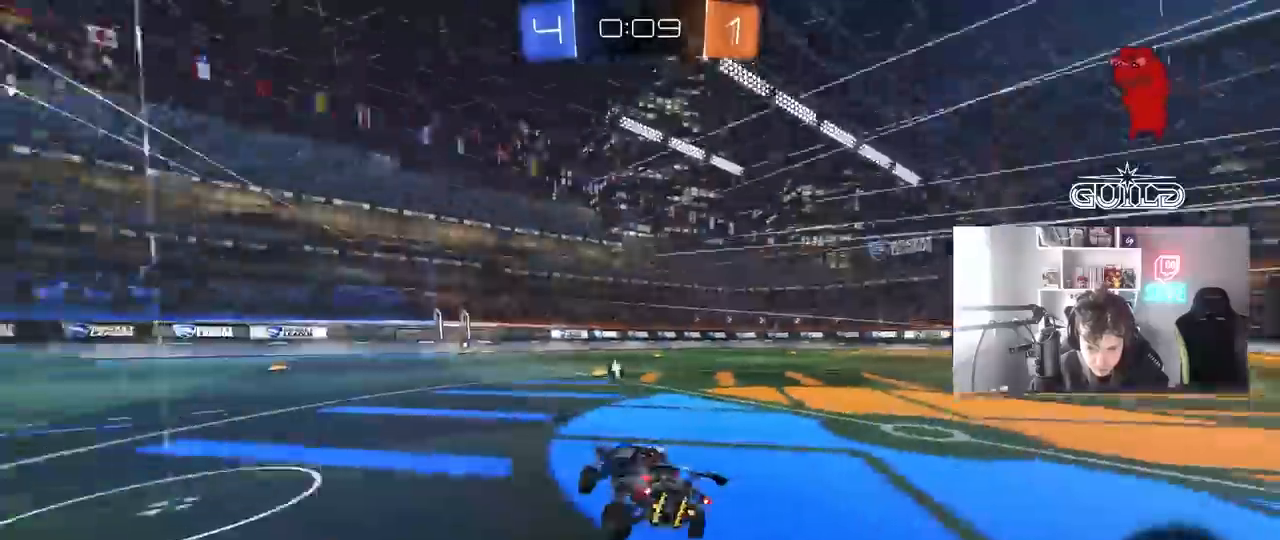
{"keys": ["w"], "mouse": ["left", "right"], "mouse_move": "still", "events": [[33, "w", "down"], [67, "d", "up"], [267, "a", "down"], [400, "a", "up"], [450, "mouse_right", "down"]]}
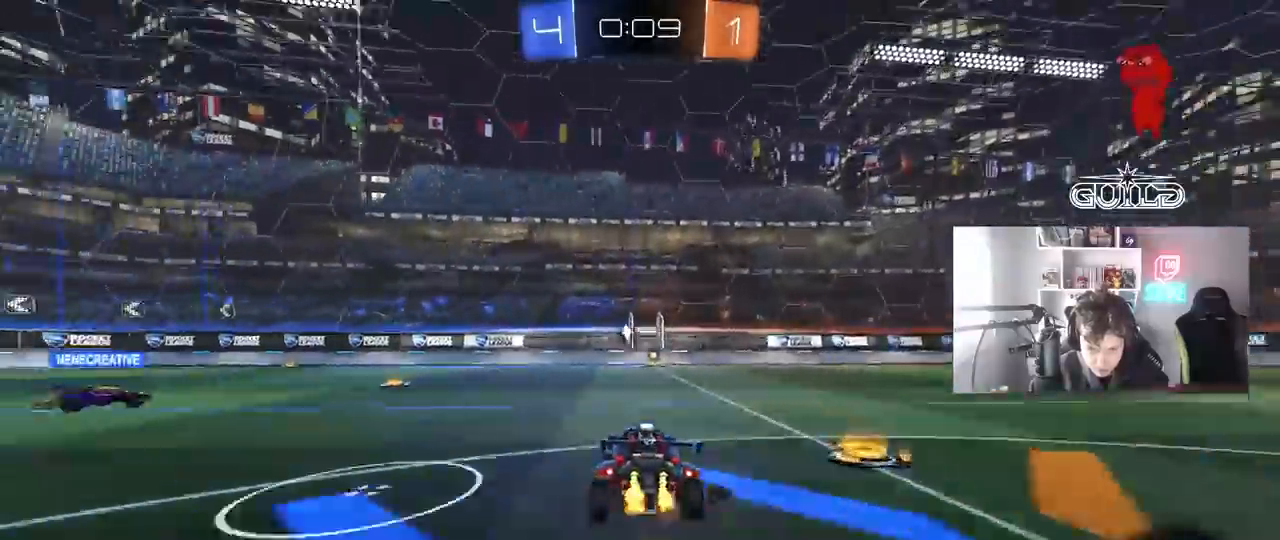
{"keys": ["w"], "mouse": [], "mouse_move": "still", "events": [[33, "mouse_right", "up"], [83, "mouse_right", "down"], [183, "mouse_left", "up"], [233, "mouse_right", "up"]]}
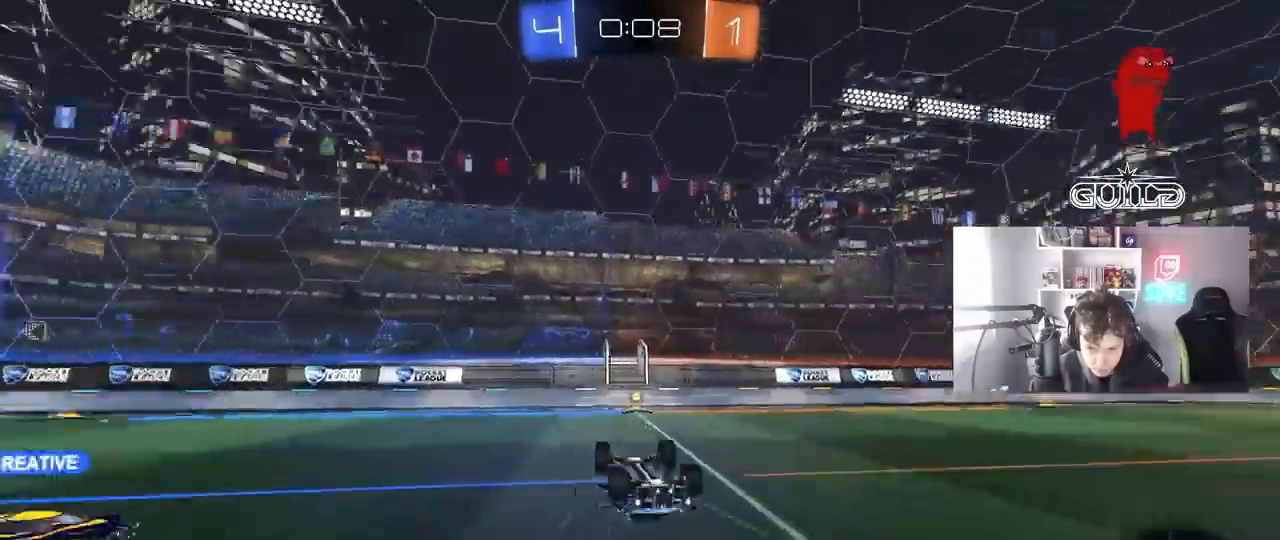
{"keys": ["a"], "mouse": [], "mouse_move": "still", "events": [[17, "space", "down"], [50, "w", "up"], [200, "space", "up"], [483, "a", "down"]]}